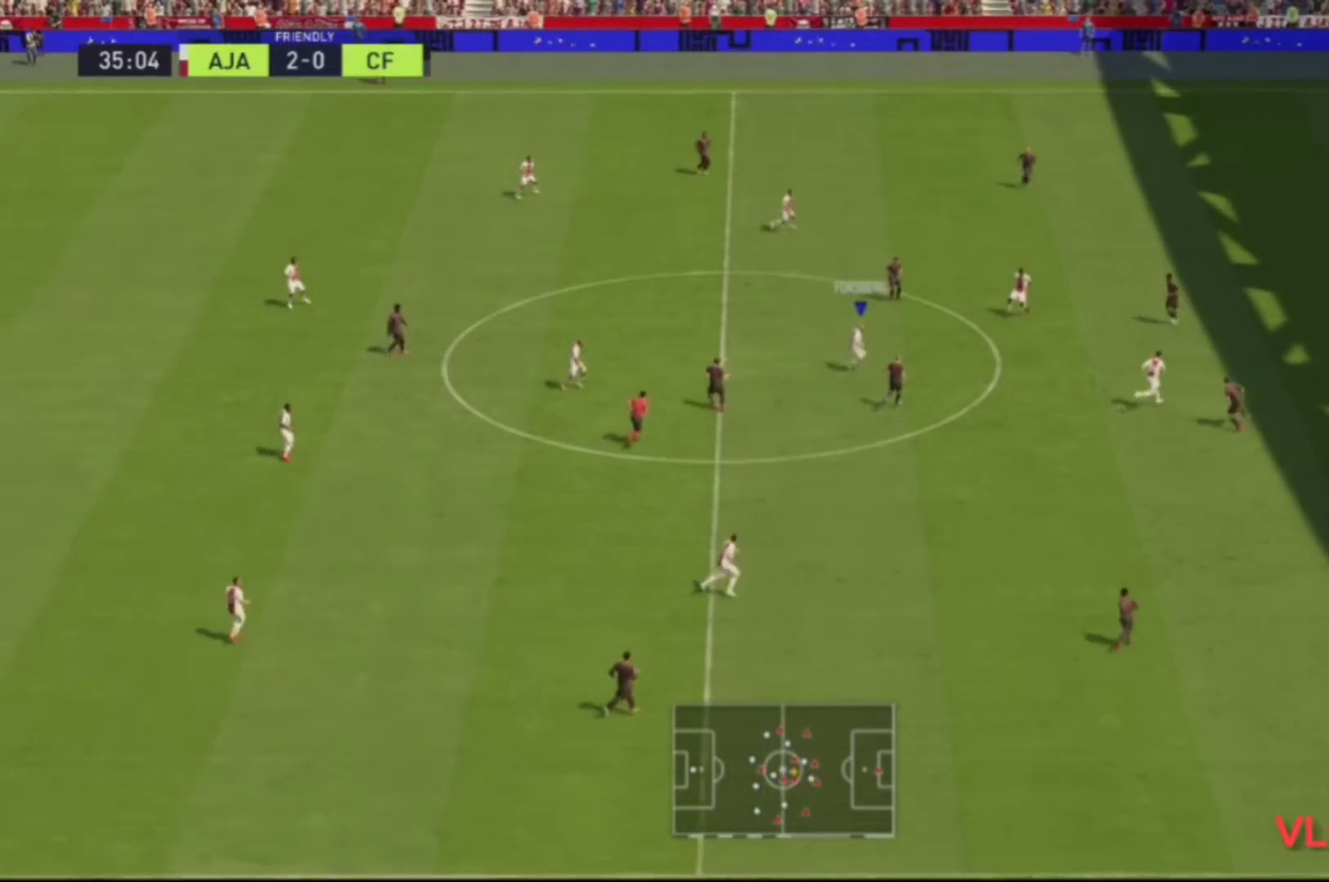
Gameplay with a controller (Xbox layout); each line is a JSON object with the inputs held at the frame after it. "events" lists button and stick changes between this image and that frame as [ms after this image, input, new state], when the widget could be followed in between. Not read: L3 R3.
{"buttons": ["R2"], "left_stick": "down-right", "right_stick": "center", "events": [[367, "left_stick", "down-right"]]}
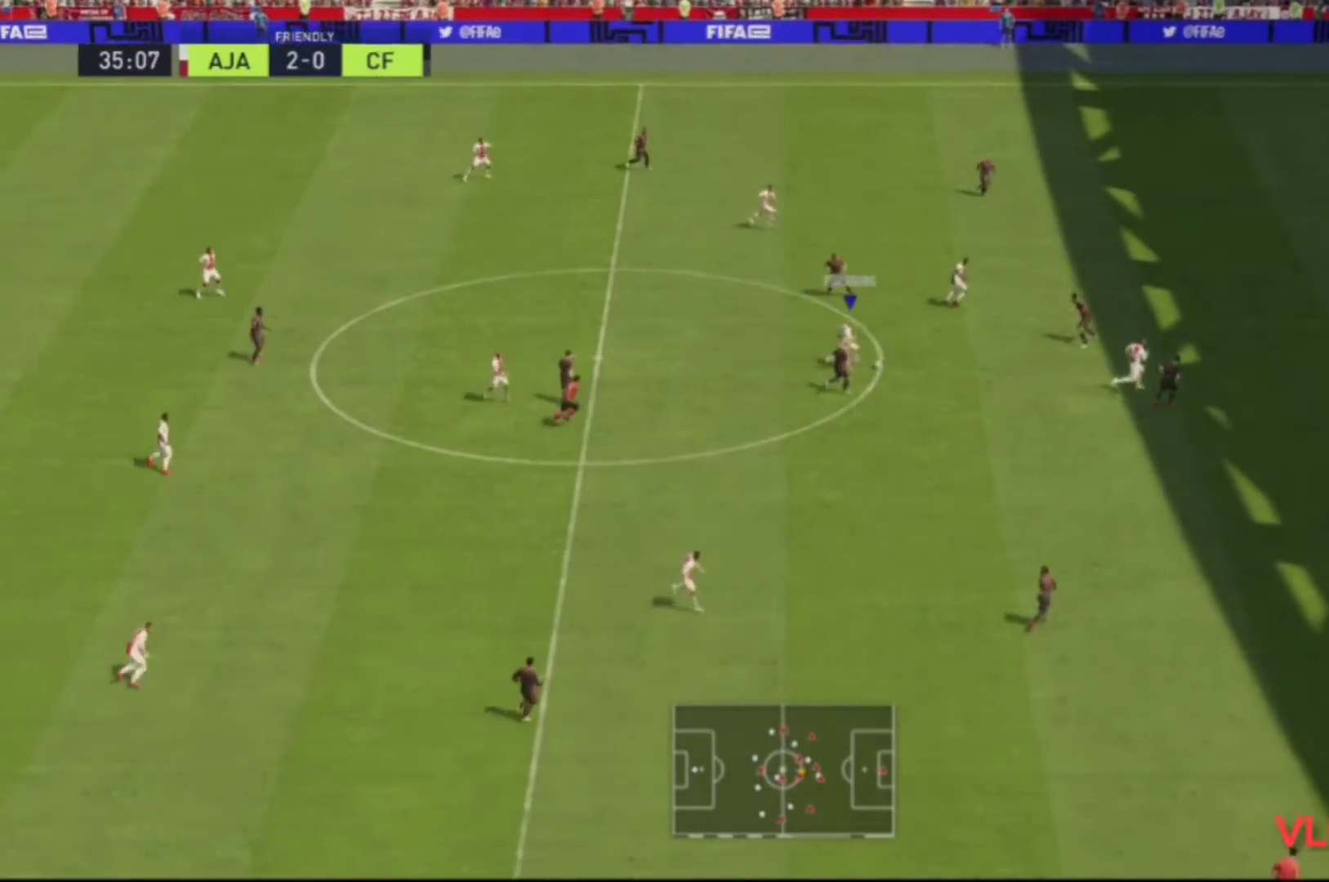
{"buttons": ["R2"], "left_stick": "down-right", "right_stick": "center", "events": []}
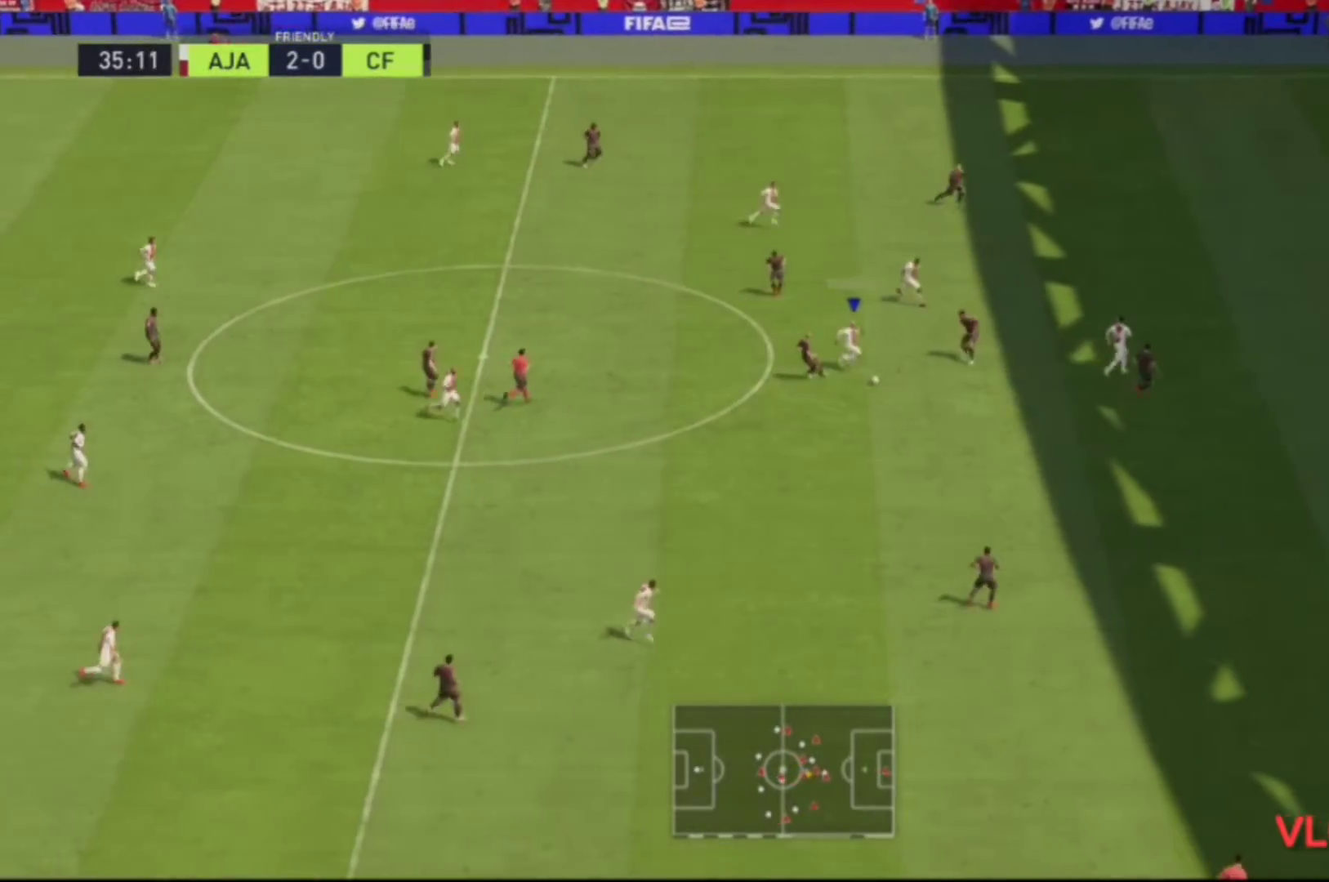
{"buttons": ["R2"], "left_stick": "down-right", "right_stick": "center", "events": []}
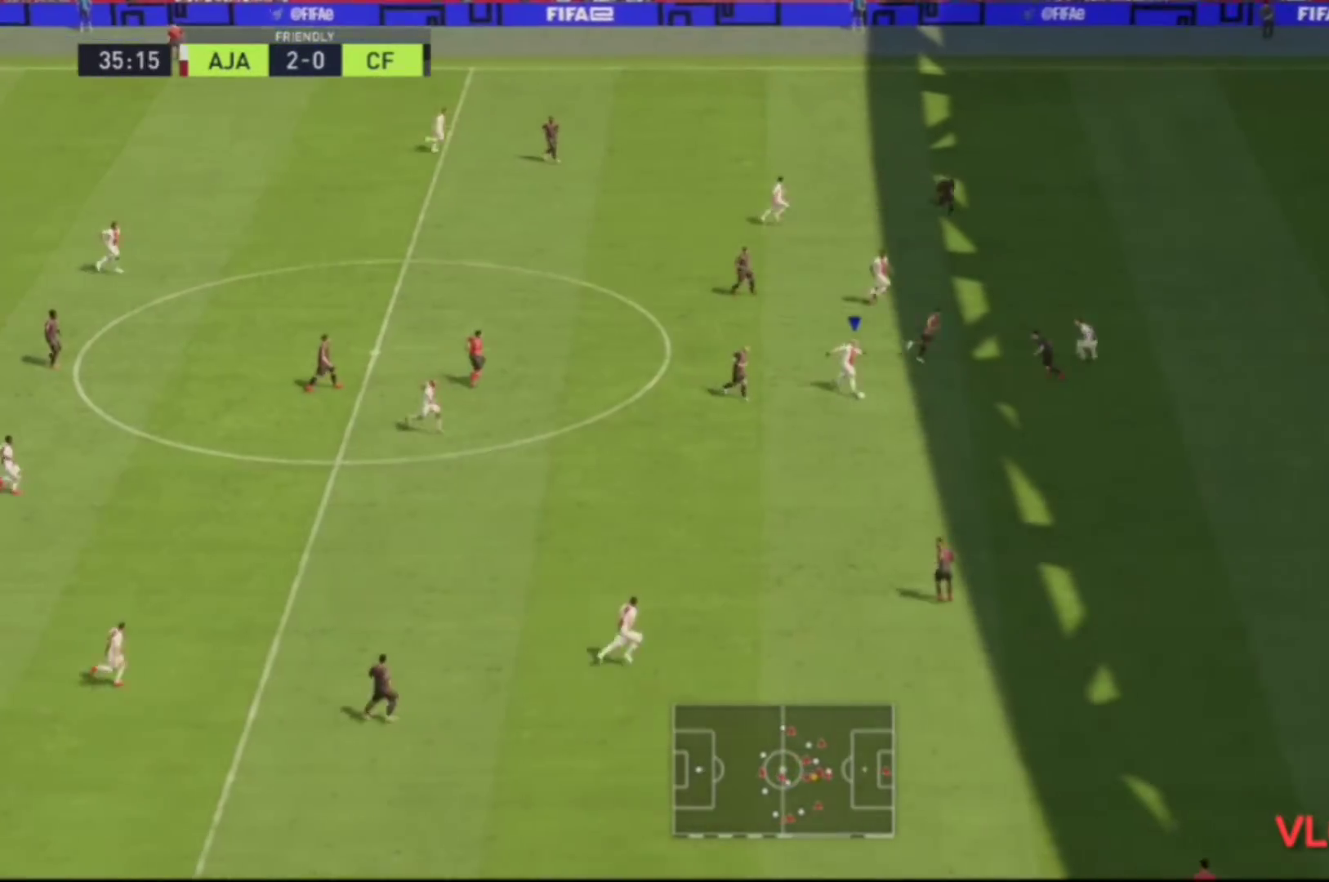
{"buttons": ["R2"], "left_stick": "right", "right_stick": "center", "events": [[500, "left_stick", "right"]]}
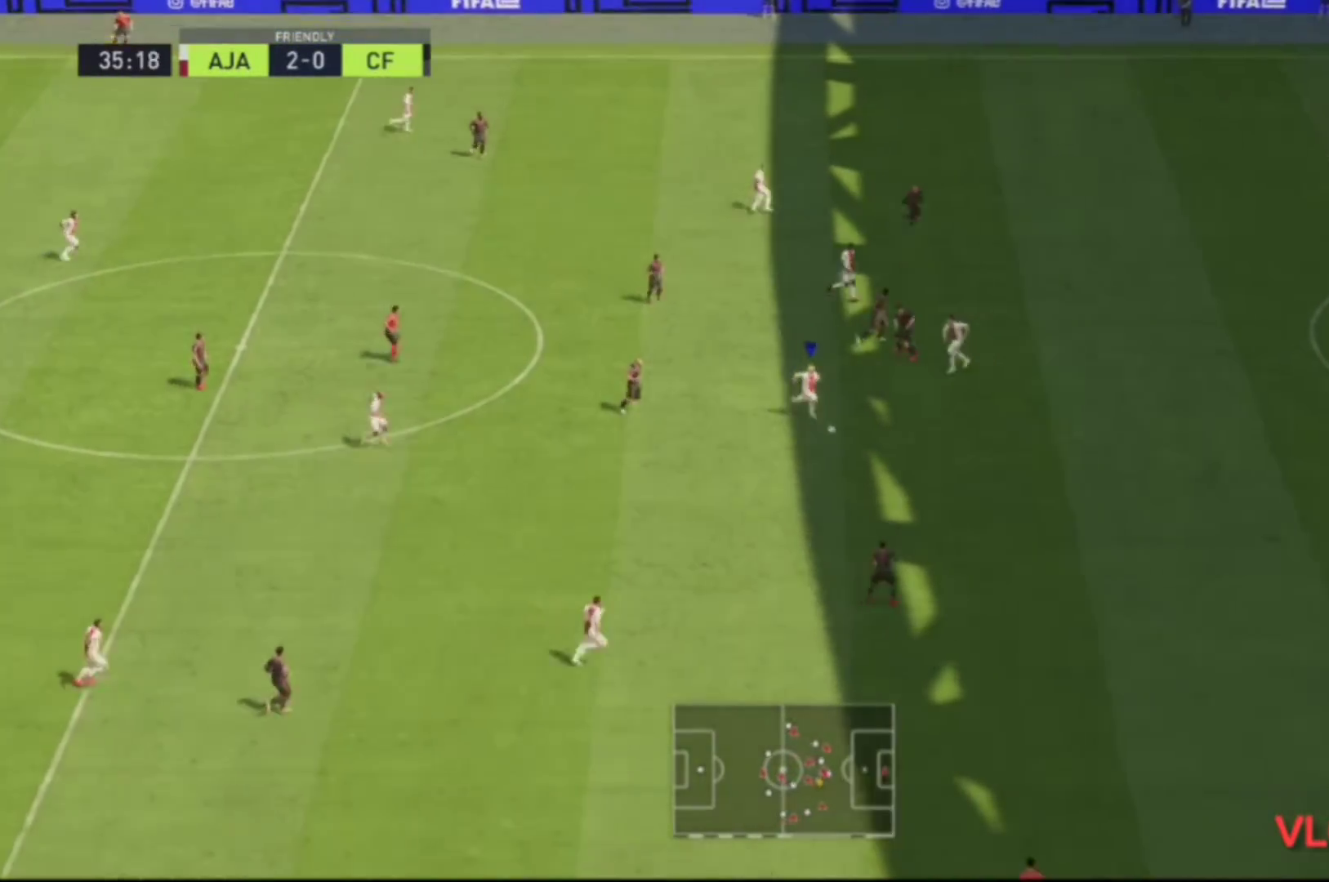
{"buttons": ["R2"], "left_stick": "up-right", "right_stick": "center", "events": [[433, "left_stick", "up-right"]]}
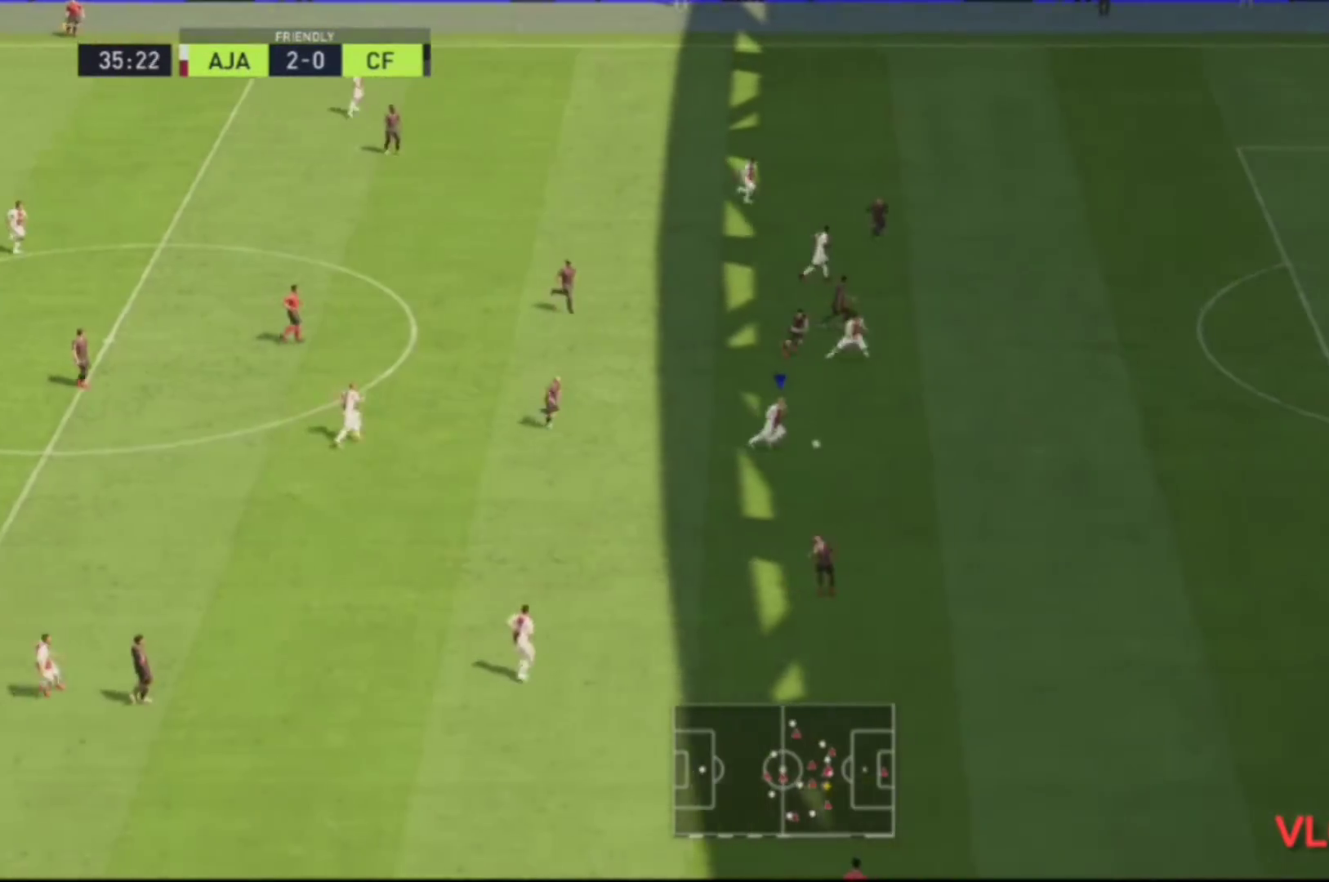
{"buttons": ["R2"], "left_stick": "up", "right_stick": "center", "events": [[500, "left_stick", "up"]]}
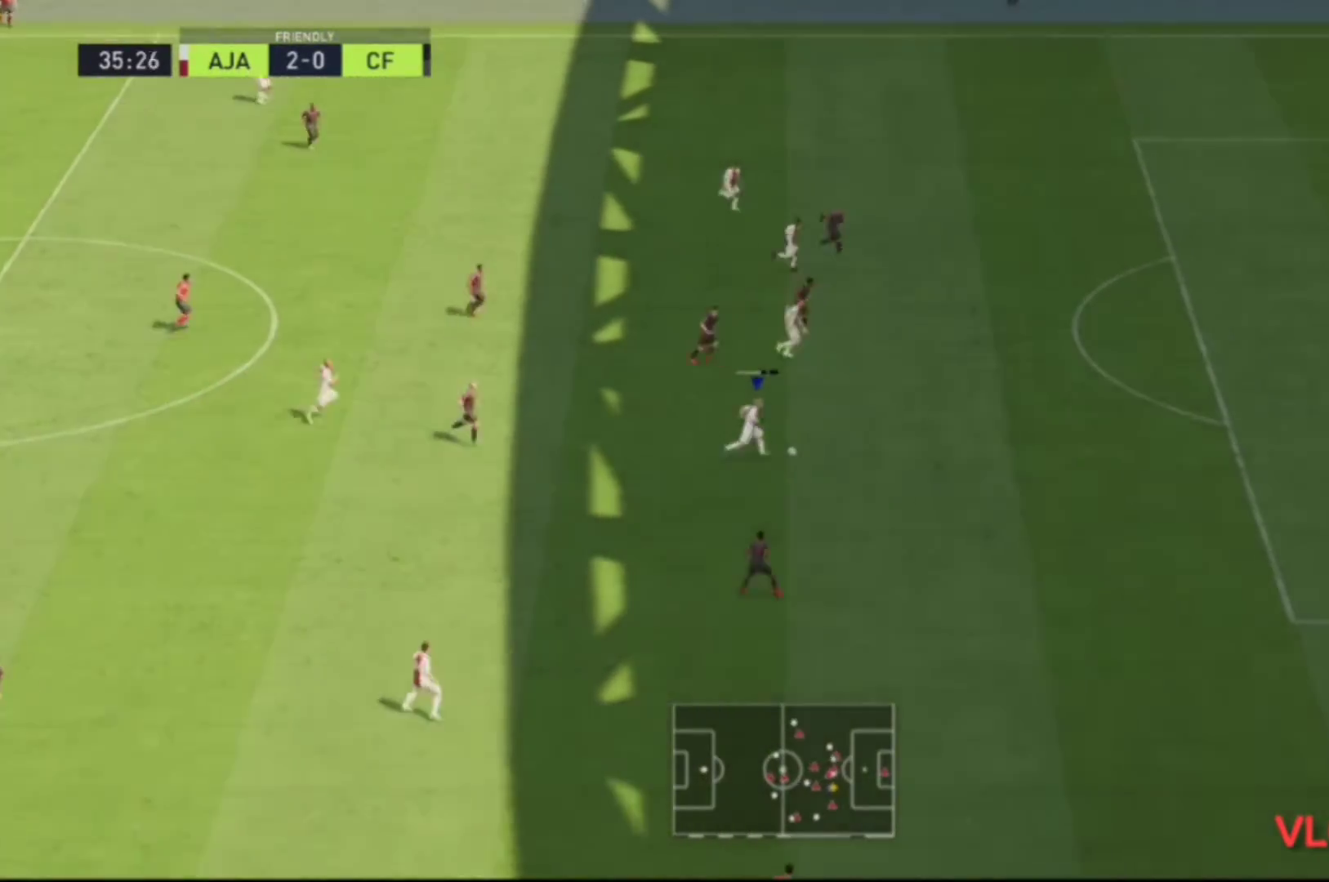
{"buttons": ["R2"], "left_stick": "up", "right_stick": "center", "events": []}
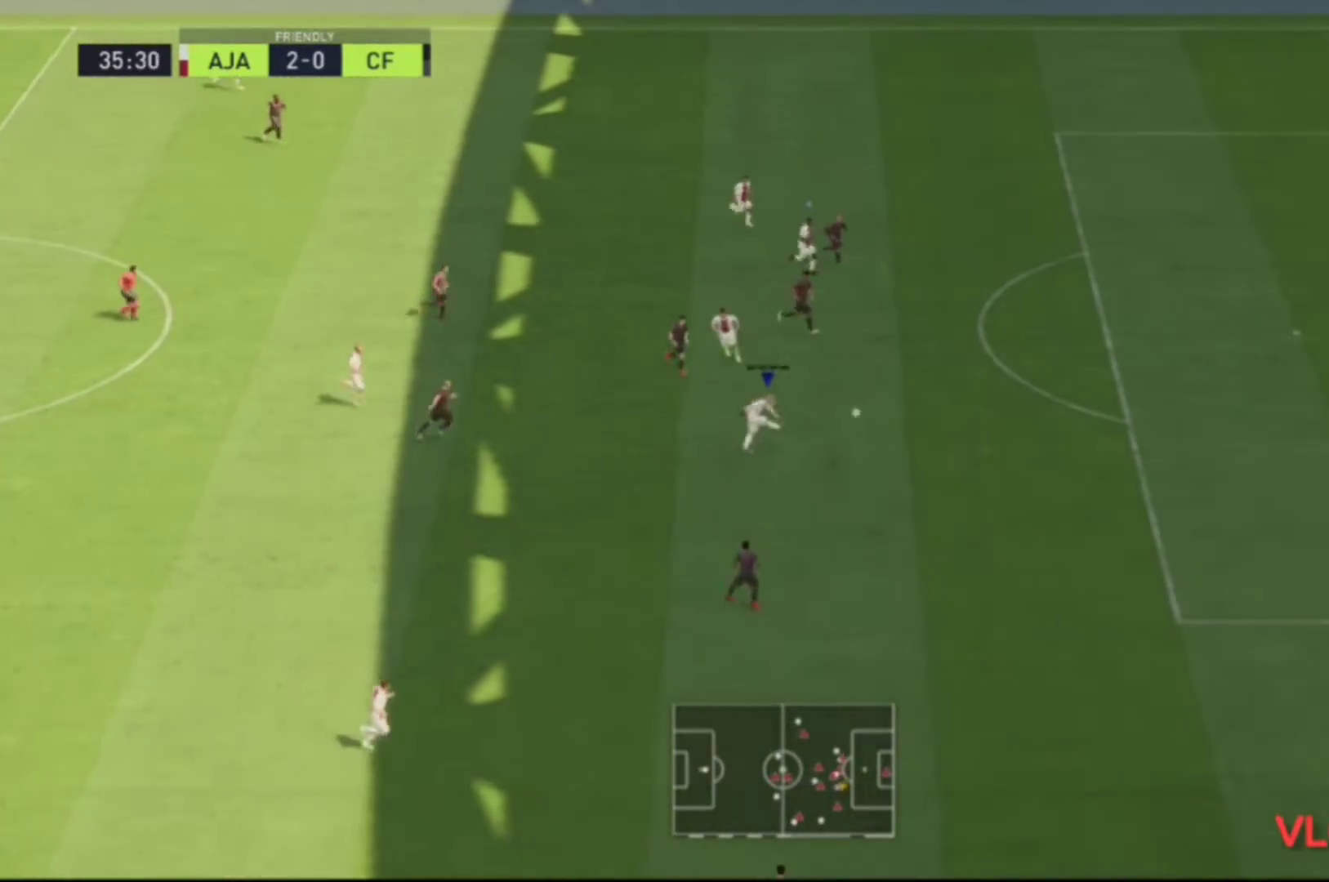
{"buttons": ["R2"], "left_stick": "up", "right_stick": "center", "events": []}
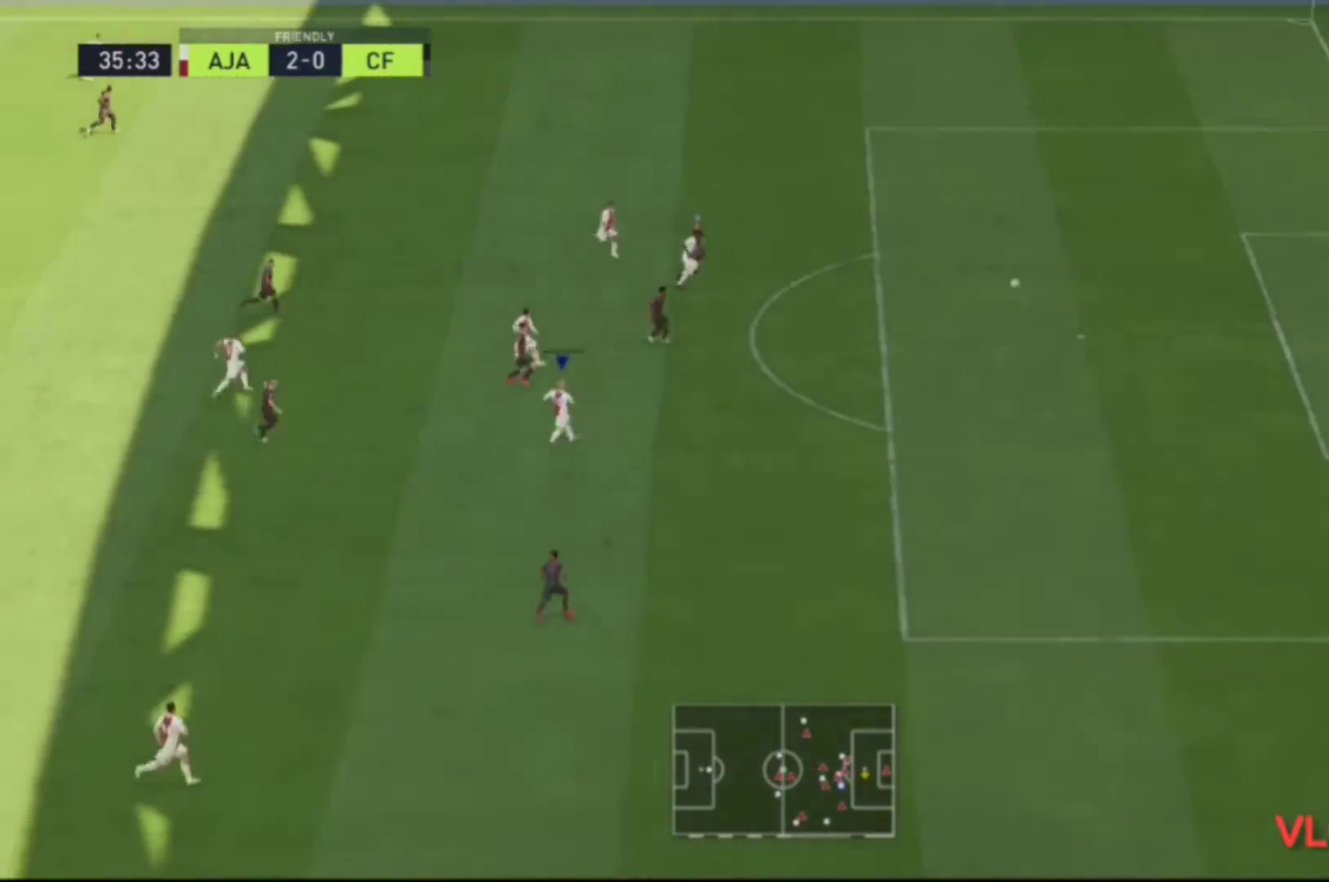
{"buttons": ["R2"], "left_stick": "up", "right_stick": "center", "events": []}
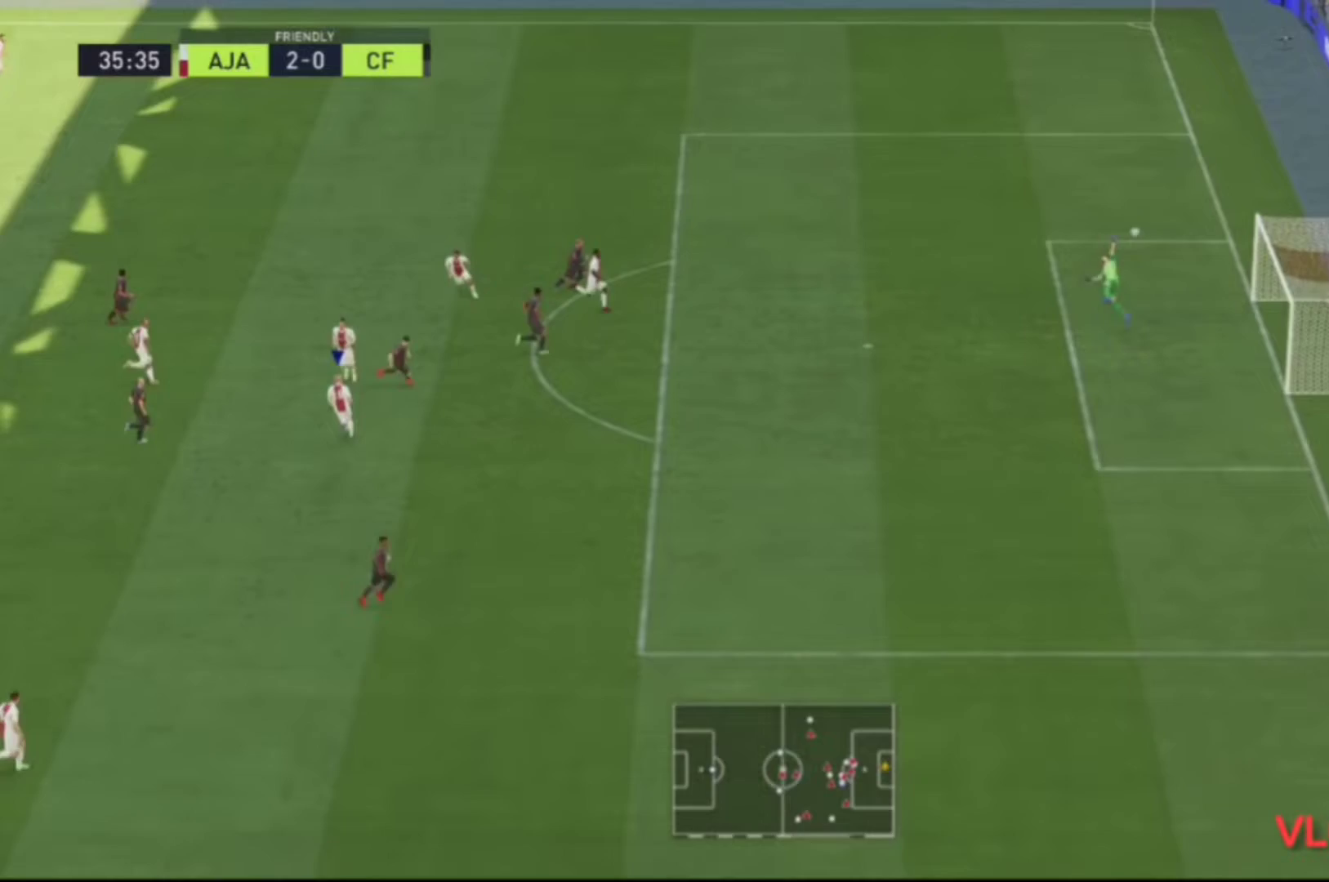
{"buttons": [], "left_stick": "up-right", "right_stick": "center", "events": [[133, "R2", "up"], [267, "R2", "down"], [300, "left_stick", "up-right"], [500, "R2", "up"]]}
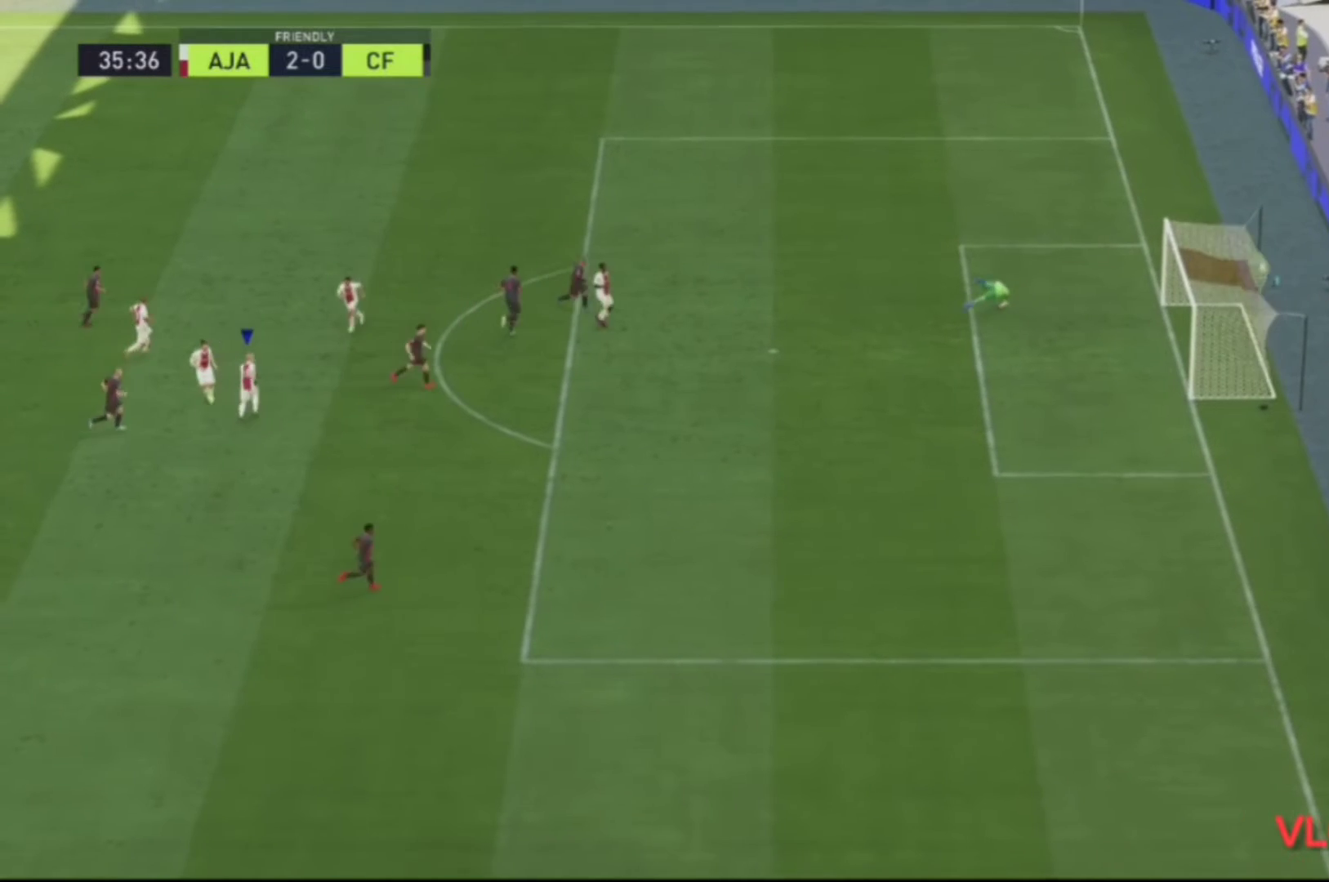
{"buttons": ["R2"], "left_stick": "up-right", "right_stick": "center", "events": [[333, "R2", "down"]]}
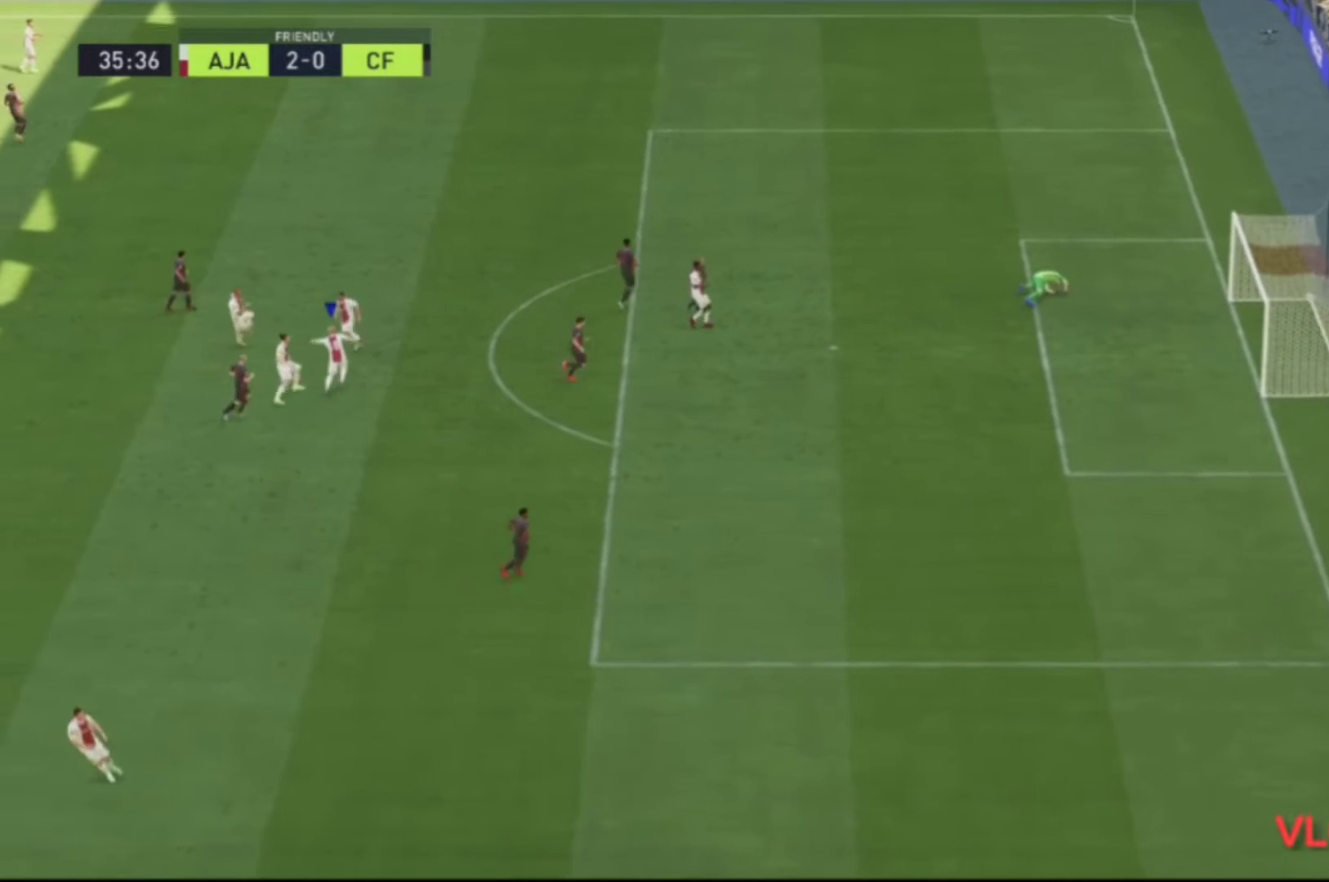
{"buttons": ["A", "R2"], "left_stick": "up-right", "right_stick": "center", "events": [[33, "A", "down"], [200, "A", "up"], [300, "A", "down"], [433, "A", "up"], [500, "A", "down"]]}
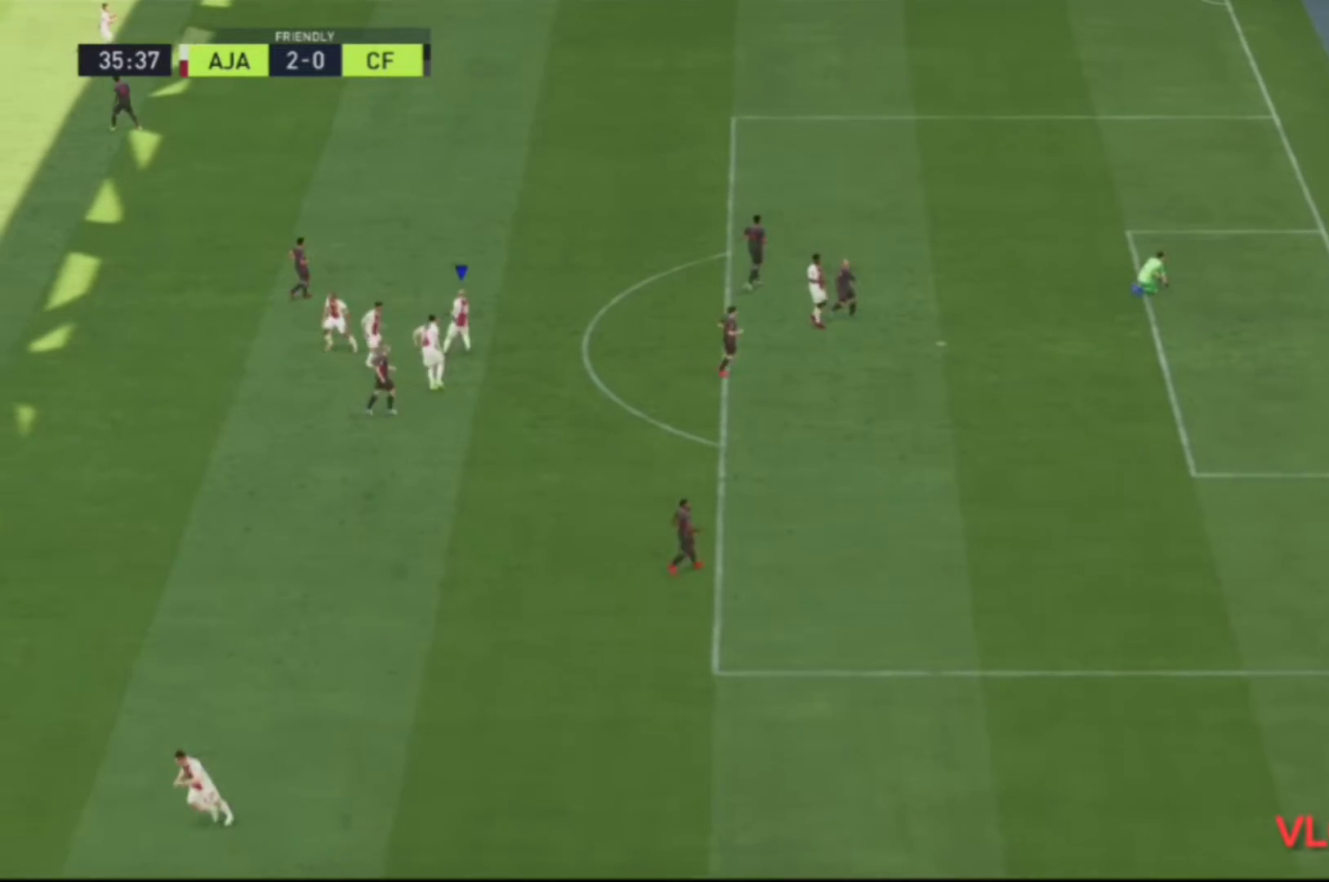
{"buttons": ["A"], "left_stick": "center", "right_stick": "center", "events": [[133, "left_stick", "center"], [167, "A", "up"], [233, "A", "down"], [333, "A", "up"], [400, "R2", "up"], [467, "A", "down"]]}
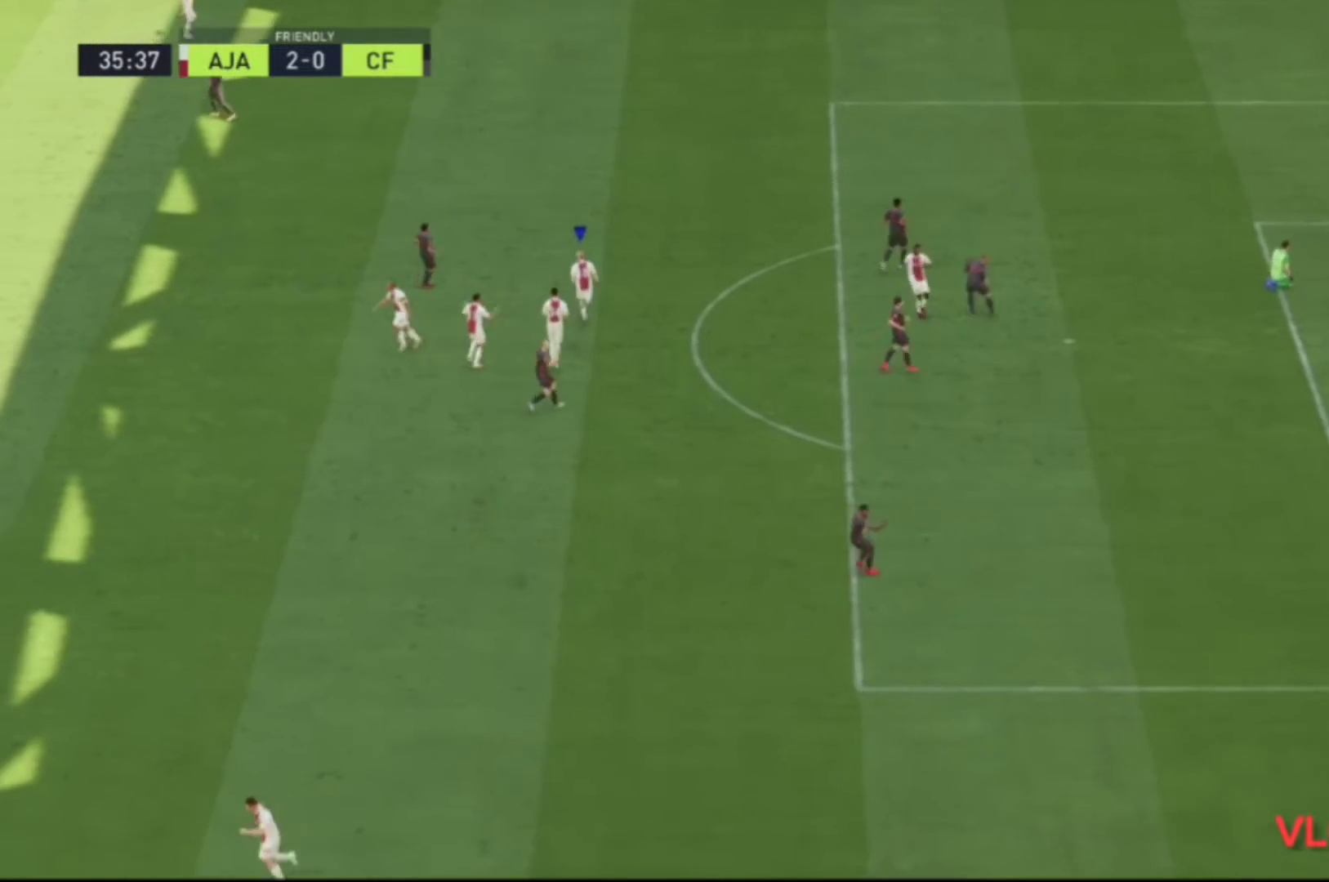
{"buttons": [], "left_stick": "center", "right_stick": "center", "events": [[100, "A", "up"]]}
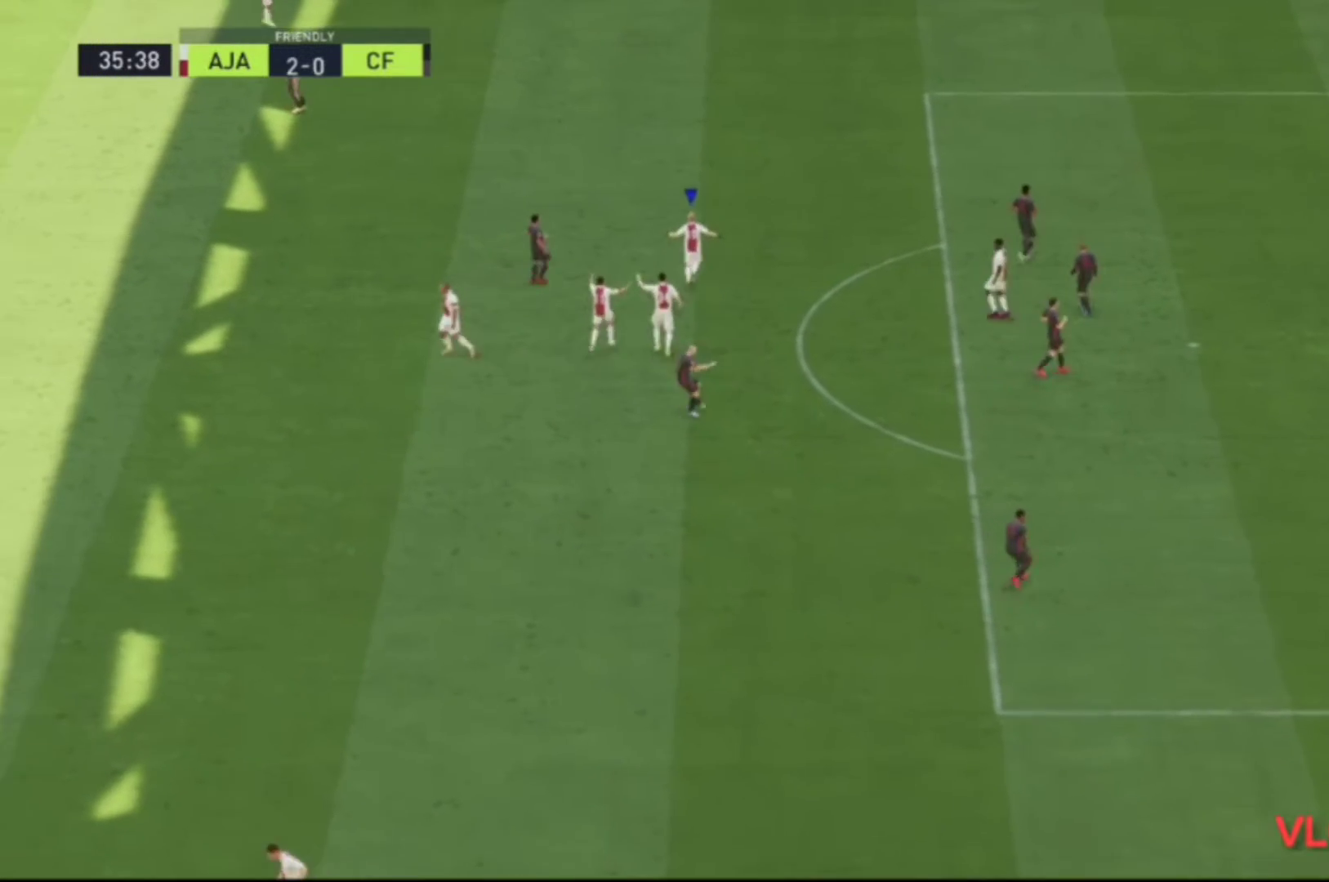
{"buttons": [], "left_stick": "center", "right_stick": "center", "events": []}
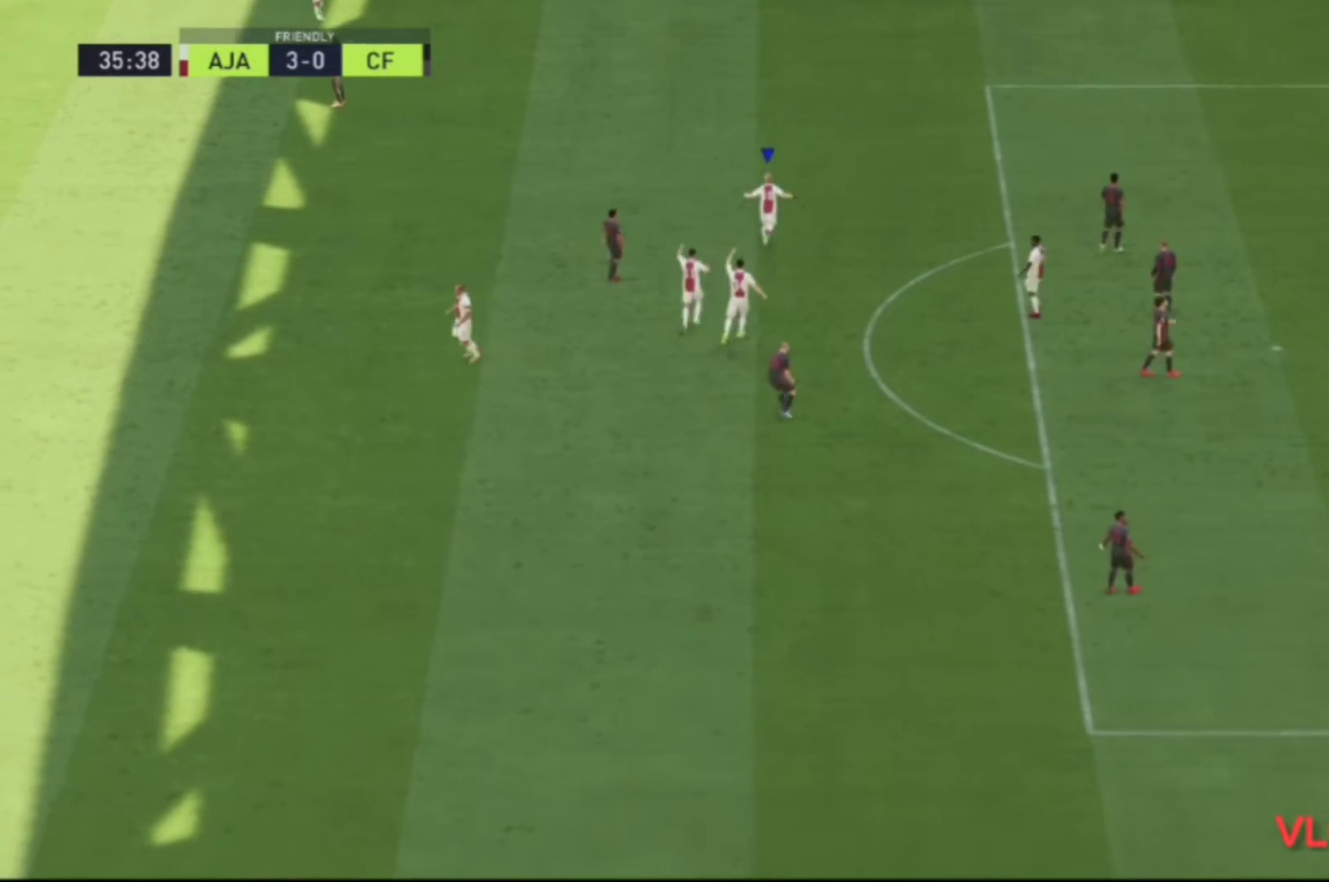
{"buttons": [], "left_stick": "center", "right_stick": "center", "events": []}
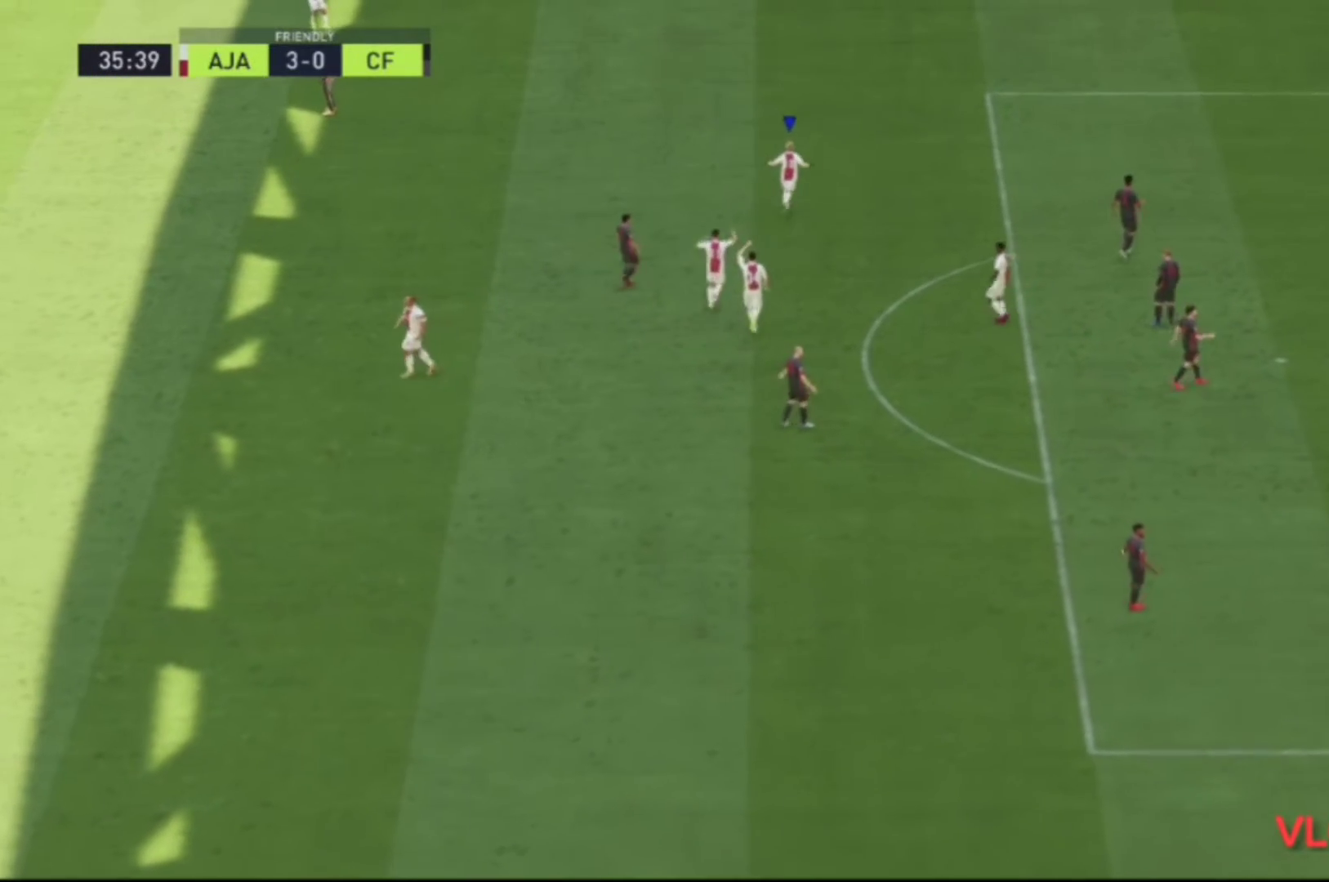
{"buttons": [], "left_stick": "center", "right_stick": "center", "events": []}
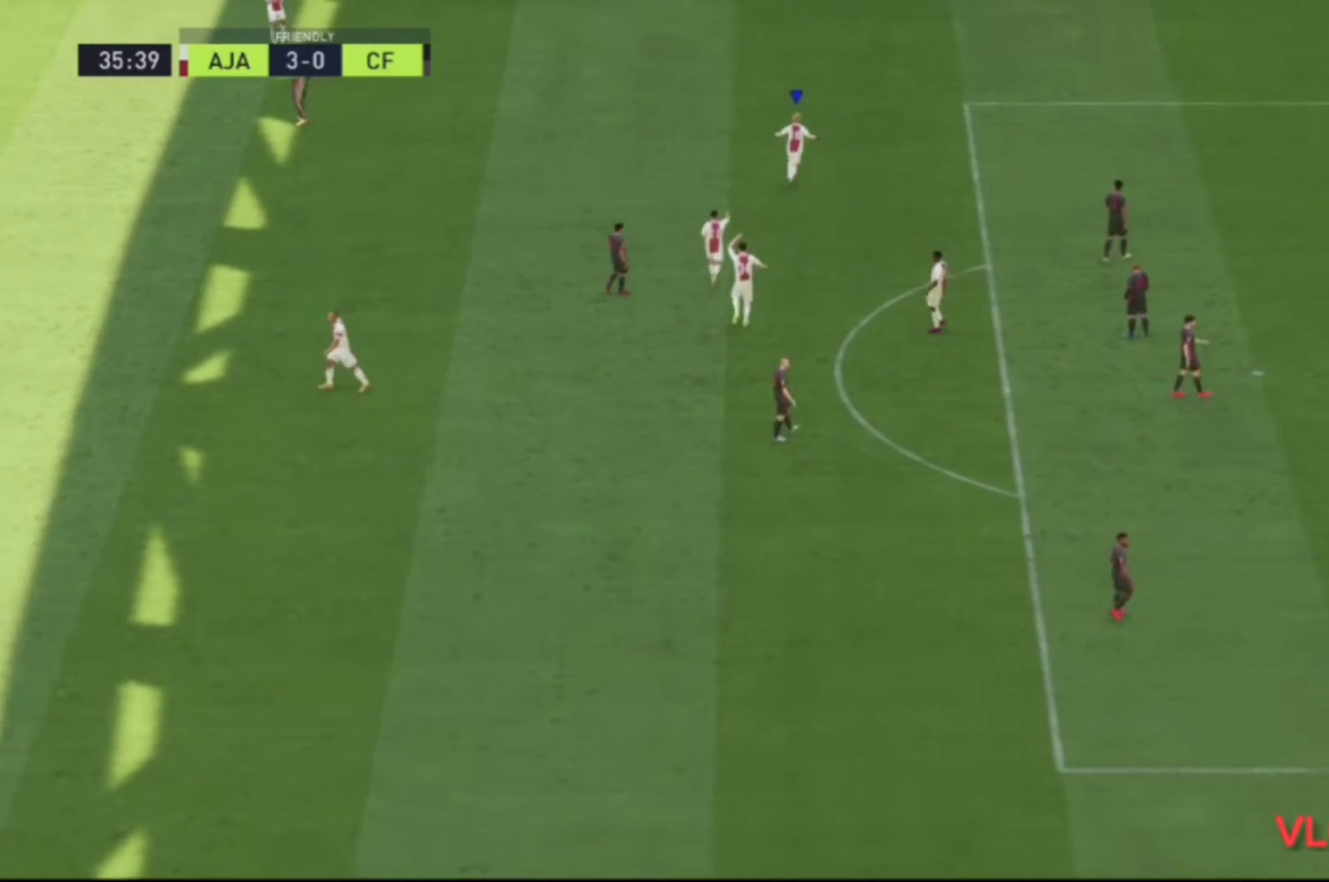
{"buttons": ["L2"], "left_stick": "down", "right_stick": "center", "events": [[367, "left_stick", "down"], [467, "L2", "down"]]}
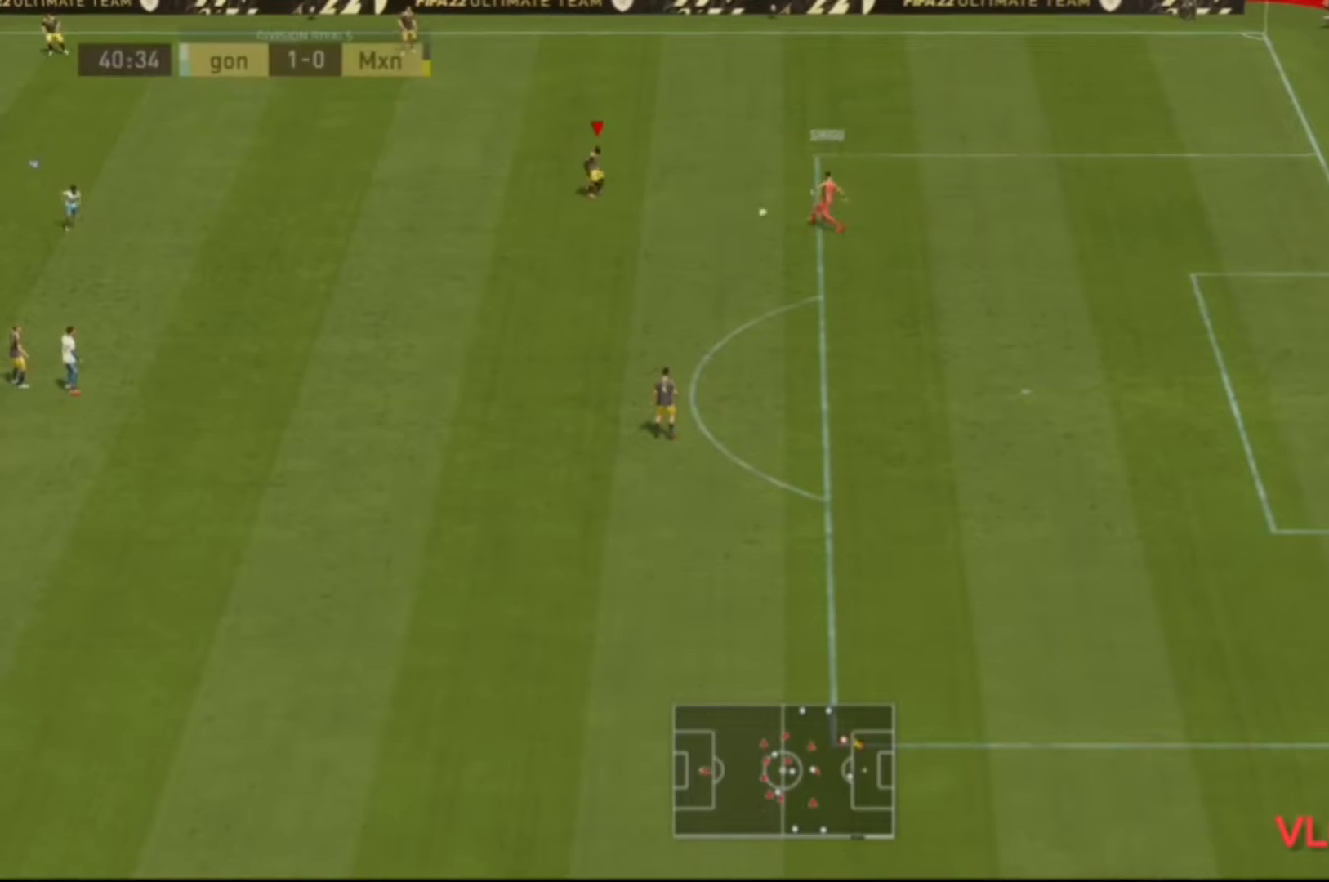
{"buttons": [], "left_stick": "down", "right_stick": "center", "events": [[233, "L2", "up"]]}
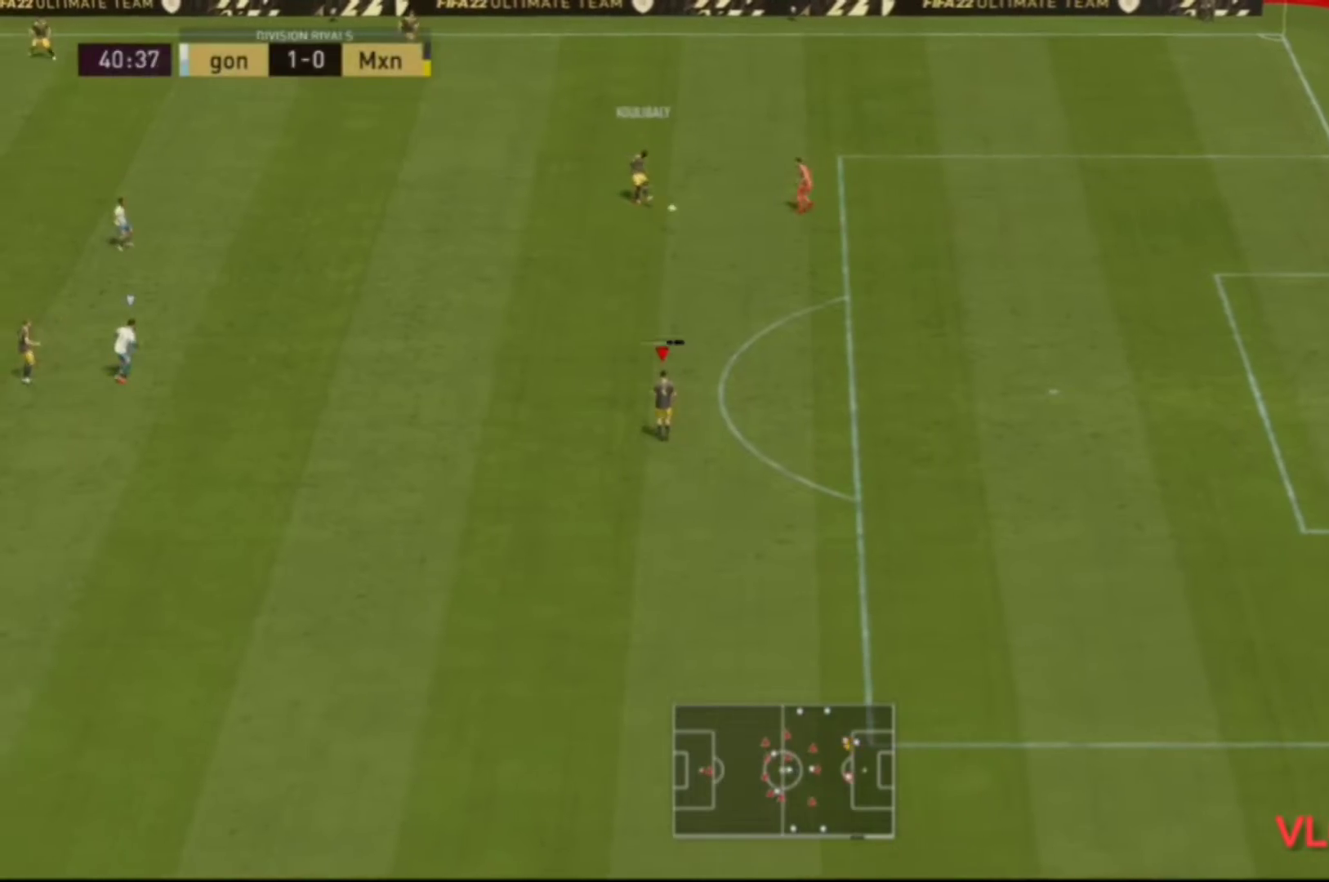
{"buttons": [], "left_stick": "center", "right_stick": "center", "events": [[233, "left_stick", "center"]]}
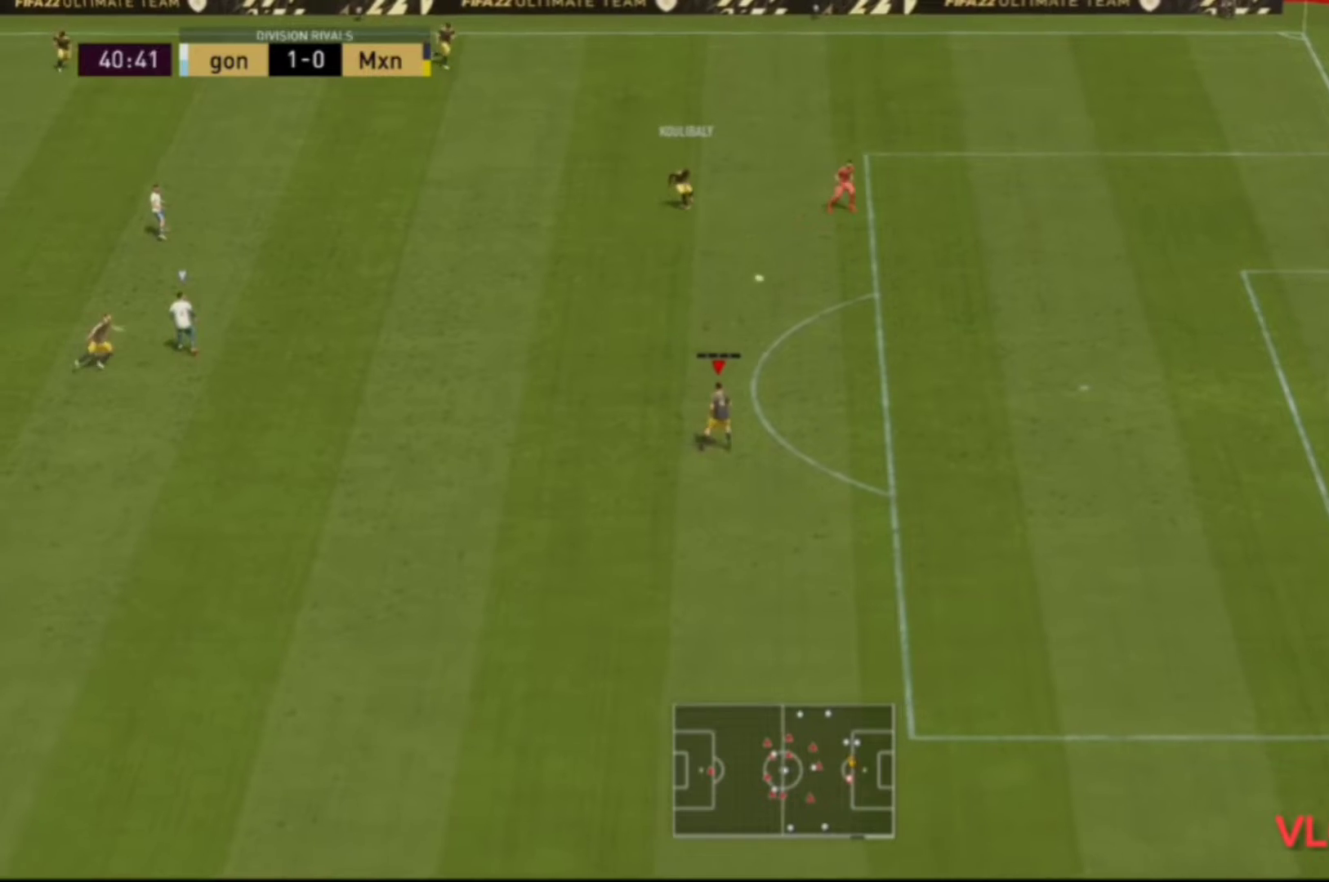
{"buttons": [], "left_stick": "down-left", "right_stick": "down", "events": [[100, "left_stick", "left"], [400, "right_stick", "down"], [467, "left_stick", "down-left"]]}